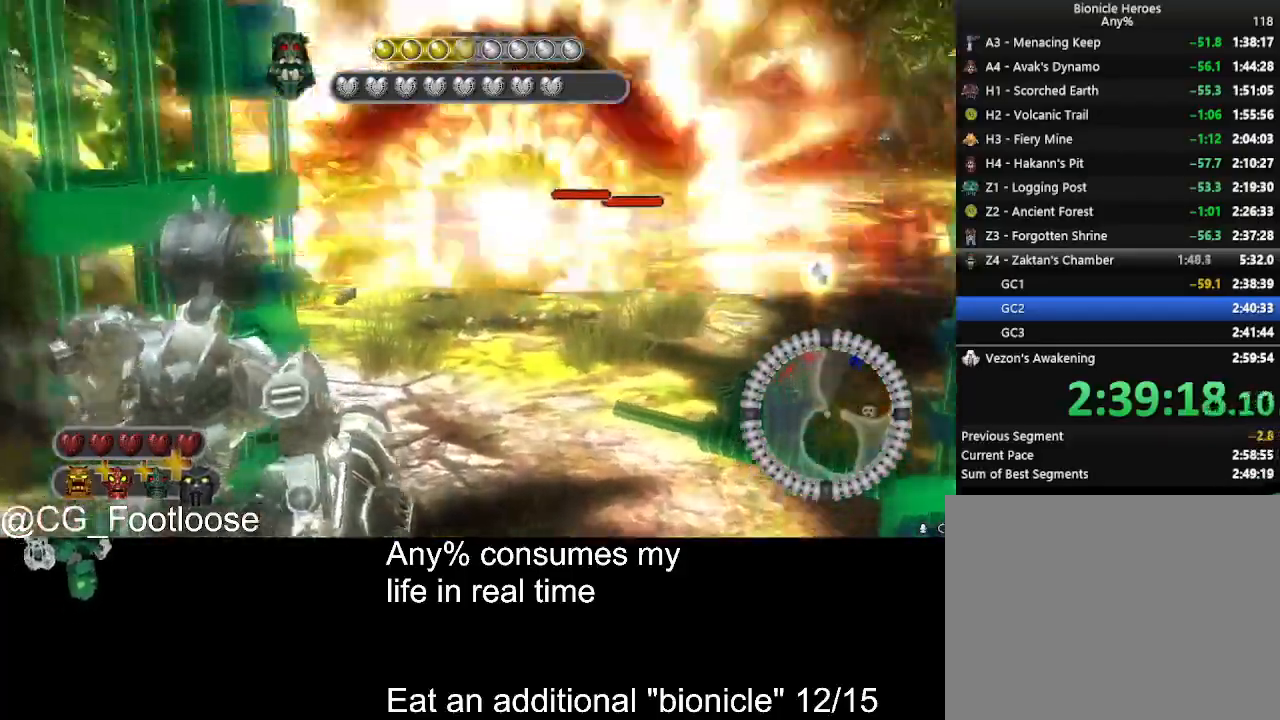
Gameplay with keyboard and mouse; each line is a JSON object with the keys and mouse buttons held at the frame after it. "events" lists presses ("down") and releases ("up") of "1", "a", "d", "down", "escape", "left", "q", "return", "right", "s", "space", "up", "w", "mouse_left", "mouse_wheel_up" and "mouse_wheel_down" between this image and that frame as [ms after this image, input, new state], when the widget could be followed in between. "mouse_left", "mouse_wheel_up", "mouse_wheel_down" = the "left", "wheel_up", "wheel_down" buttons of the "mouse" list. No other keys are recorded. Not read: mouse_move.
{"keys": ["a", "s"], "mouse": [], "events": [[17, "w", "up"], [250, "d", "up"], [300, "a", "down"], [484, "s", "down"]]}
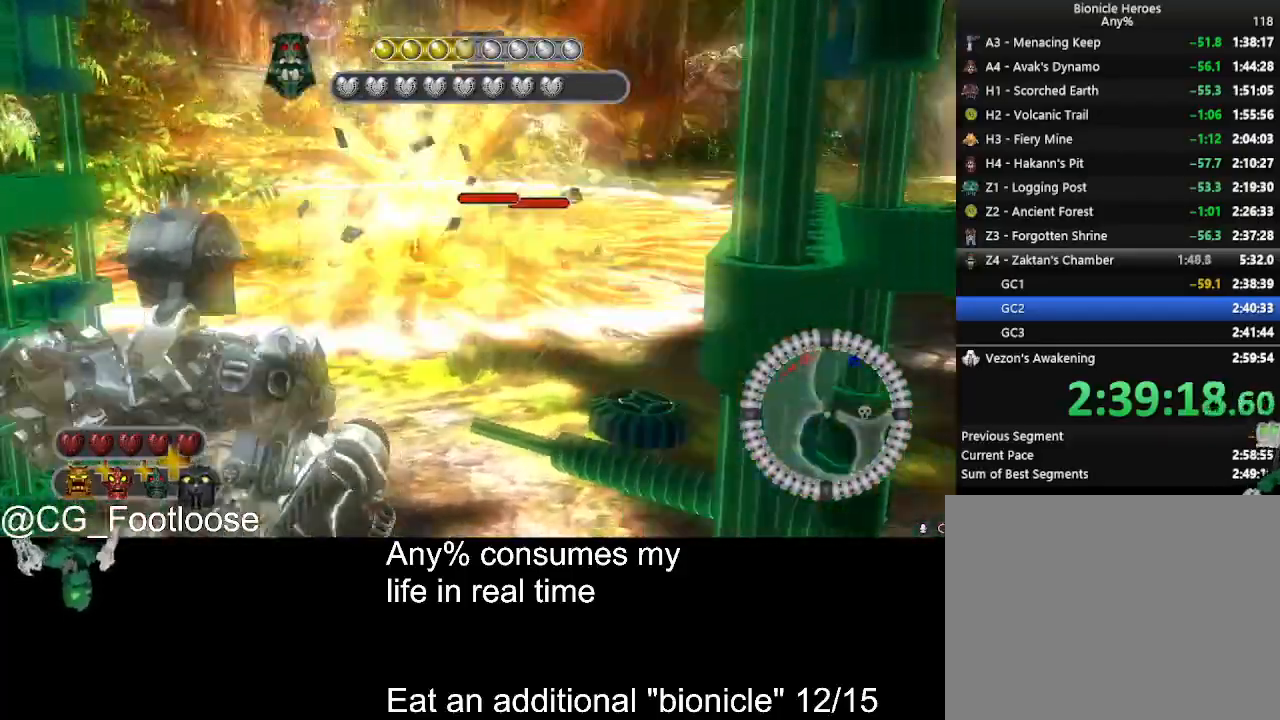
{"keys": [], "mouse": ["left"], "events": [[117, "a", "up"], [217, "d", "down"], [317, "s", "up"], [450, "d", "up"], [450, "mouse_left", "down"]]}
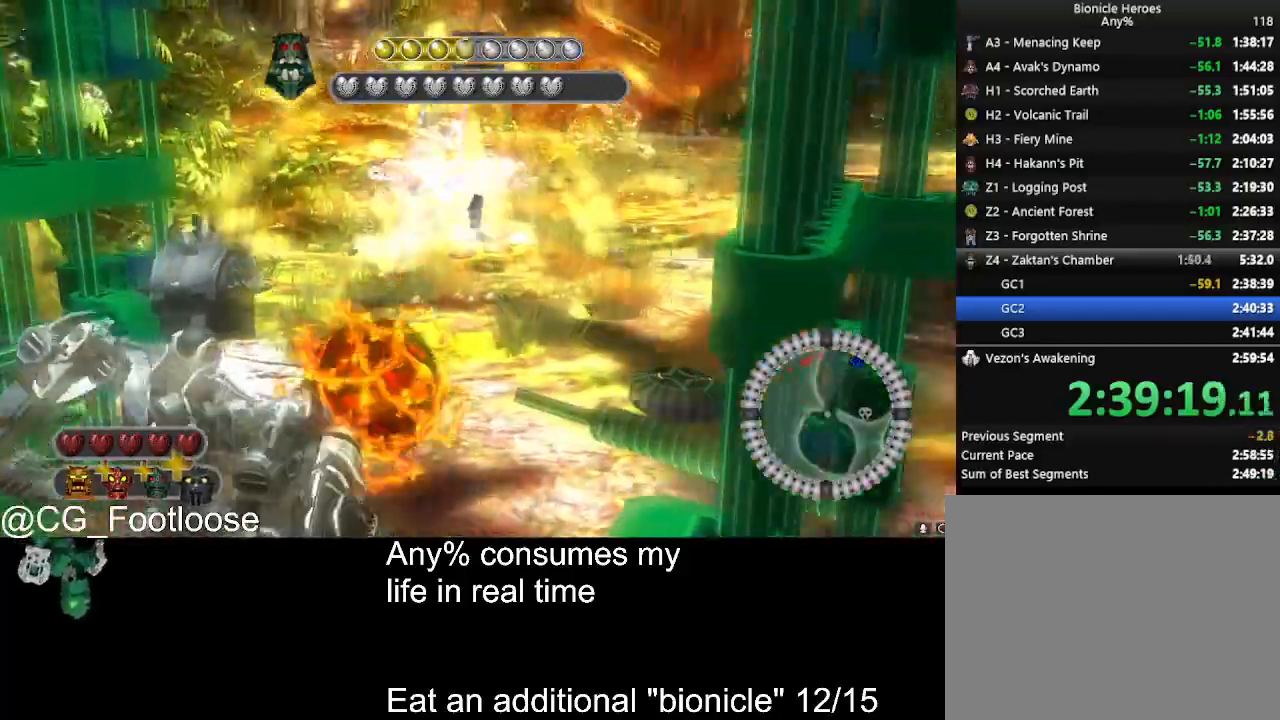
{"keys": ["s"], "mouse": [], "events": [[100, "mouse_left", "up"], [184, "a", "down"], [234, "s", "down"], [467, "a", "up"]]}
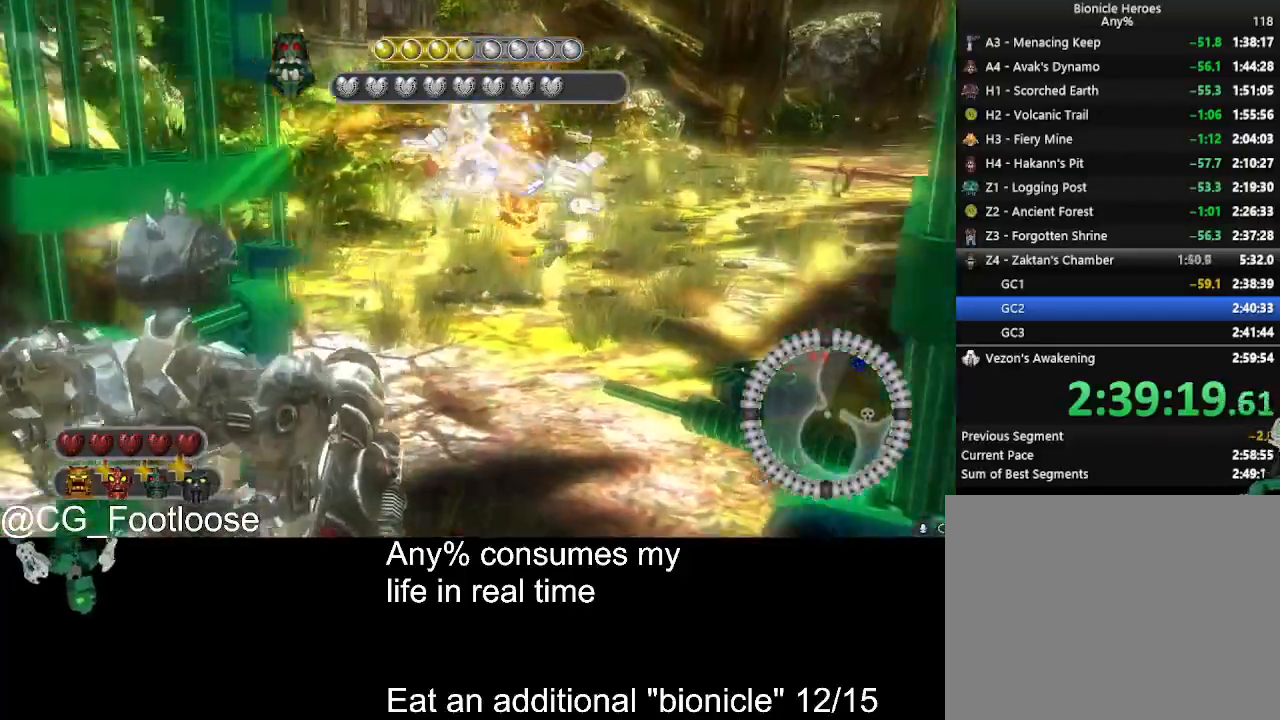
{"keys": [], "mouse": ["left"], "events": [[100, "s", "up"], [484, "mouse_left", "down"]]}
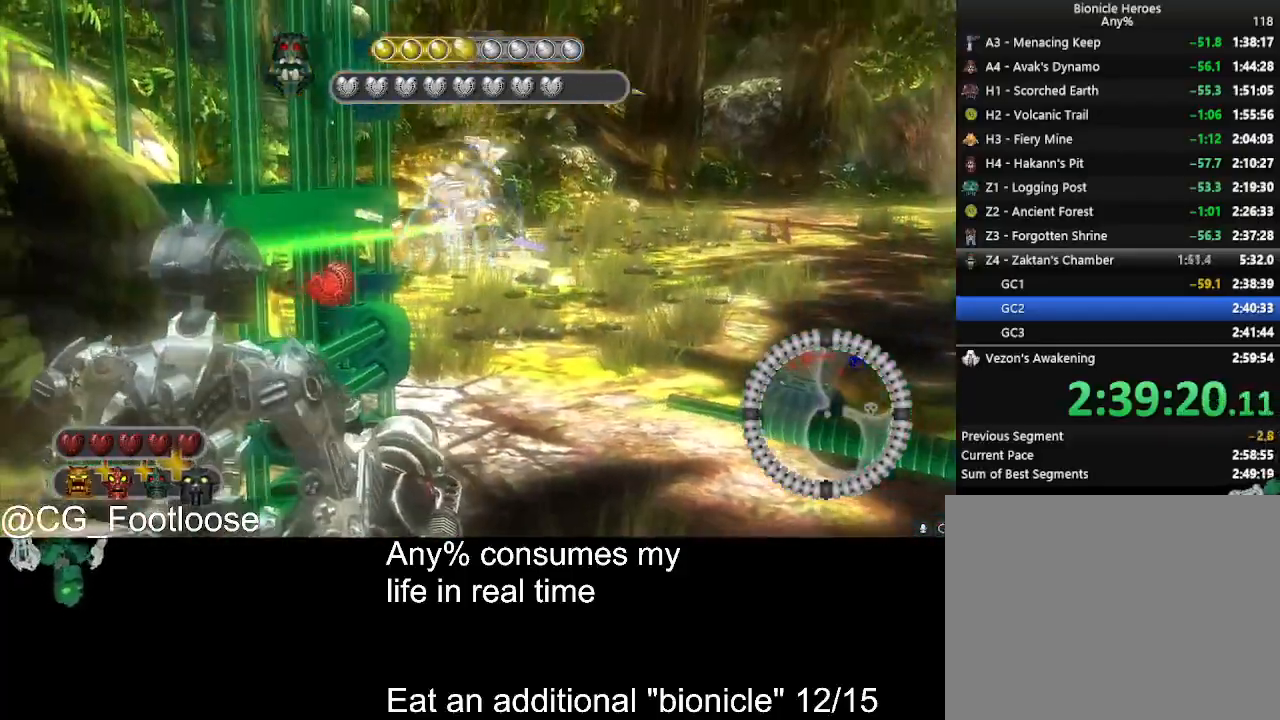
{"keys": ["a"], "mouse": [], "events": [[117, "d", "down"], [217, "mouse_left", "up"], [217, "w", "down"], [450, "d", "up"], [450, "w", "up"], [500, "a", "down"]]}
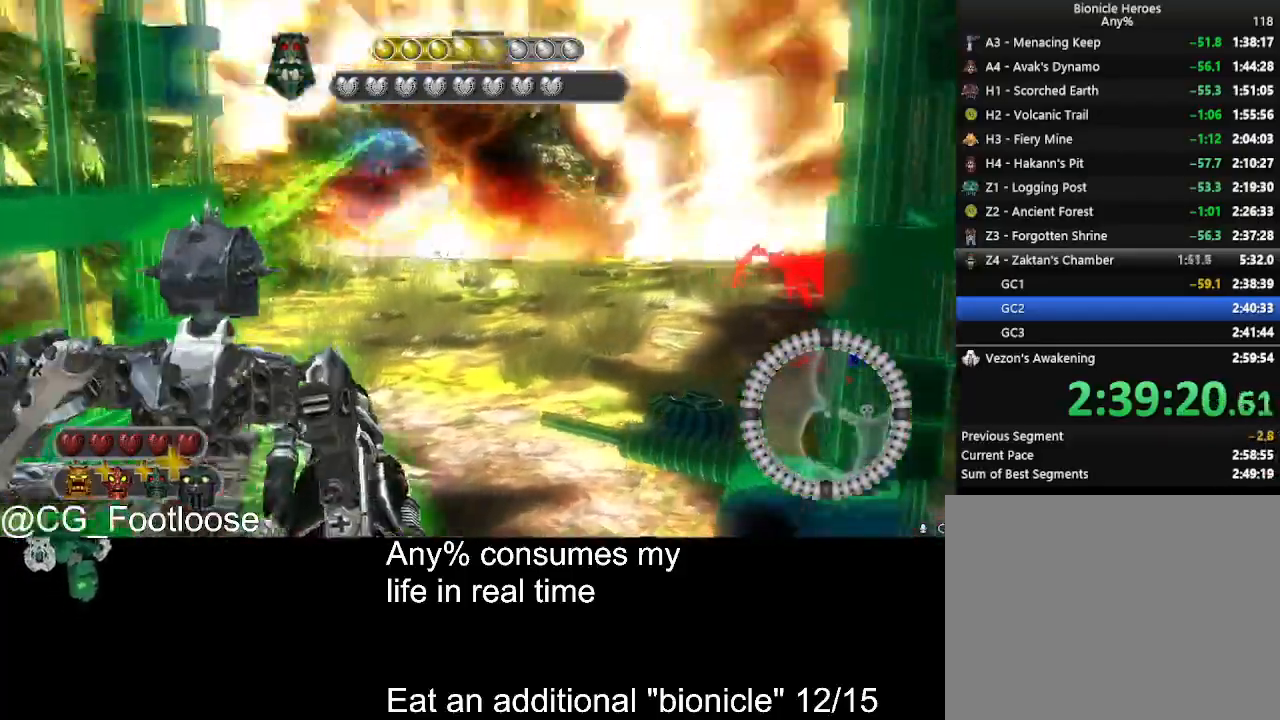
{"keys": ["d", "s"], "mouse": [], "events": [[234, "a", "up"], [234, "s", "down"], [334, "d", "down"], [384, "mouse_left", "down"], [467, "mouse_left", "up"]]}
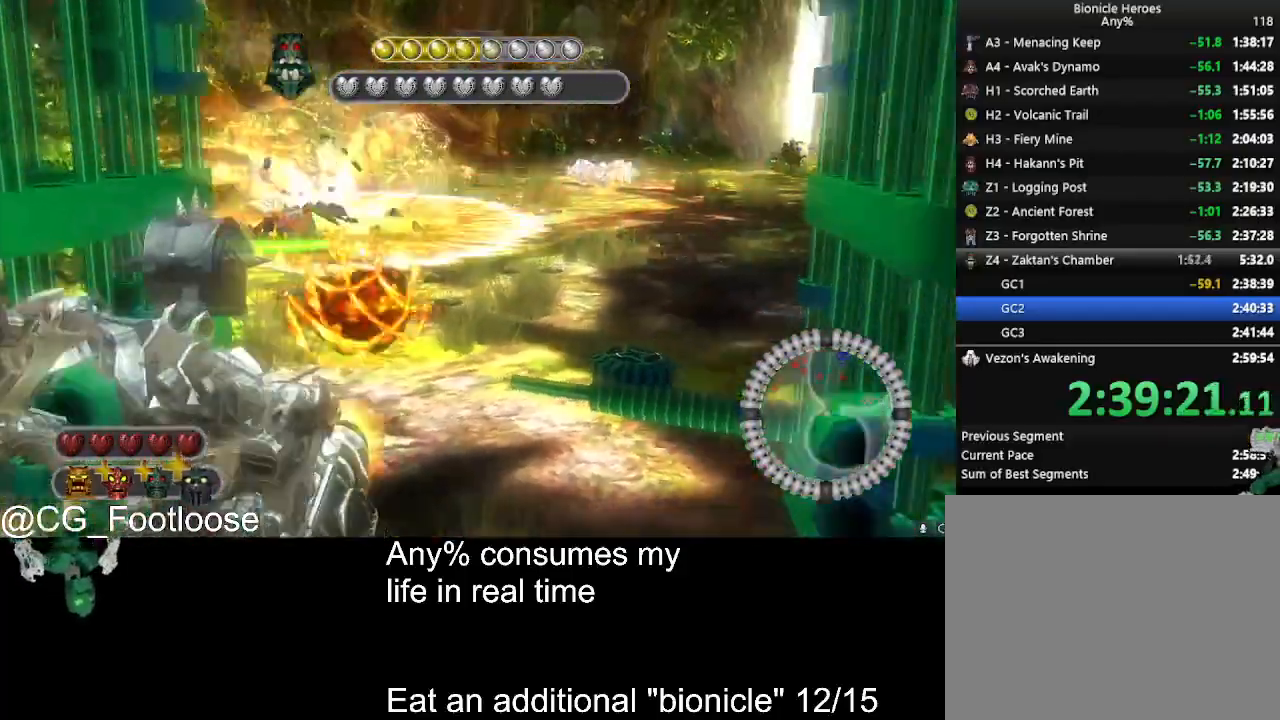
{"keys": ["a", "s"], "mouse": ["left"], "events": [[67, "mouse_left", "down"], [200, "d", "up"], [200, "mouse_left", "up"], [384, "a", "down"], [434, "mouse_left", "down"]]}
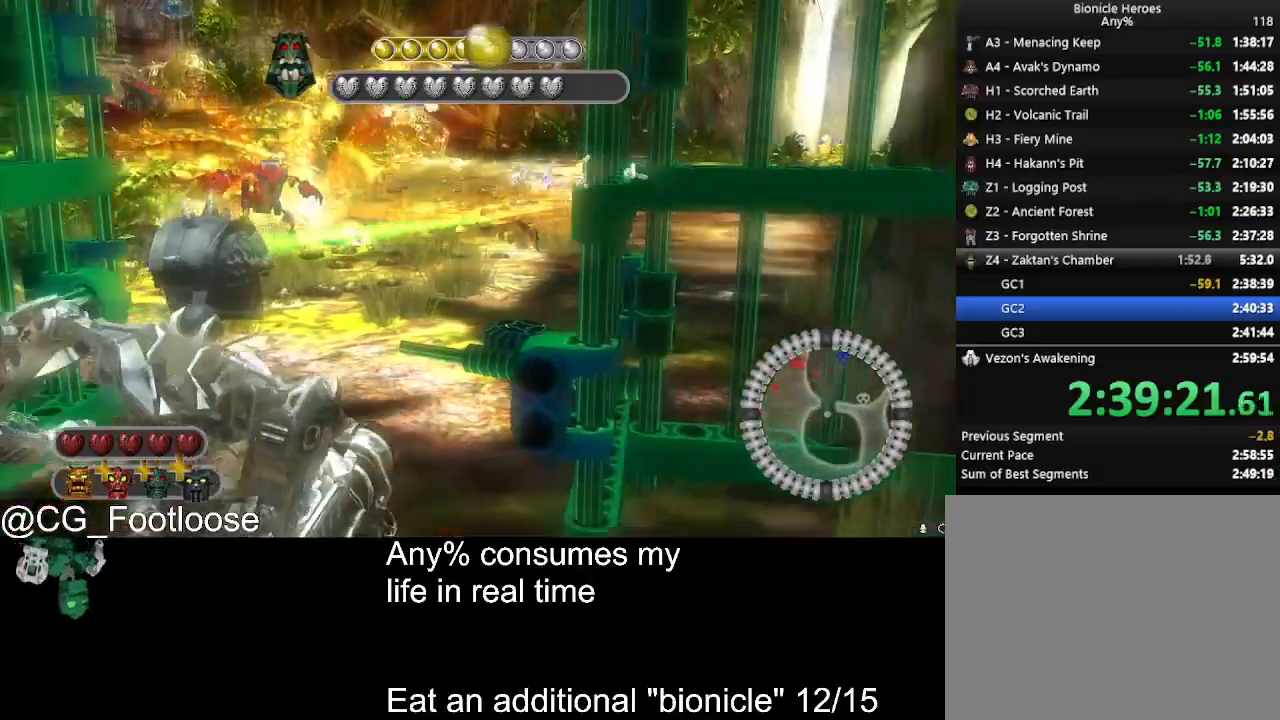
{"keys": ["w"], "mouse": [], "events": [[67, "mouse_left", "up"], [117, "mouse_left", "down"], [167, "s", "up"], [217, "a", "up"], [217, "d", "down"], [217, "mouse_left", "up"], [317, "mouse_left", "down"], [400, "w", "down"], [450, "mouse_left", "up"], [500, "d", "up"]]}
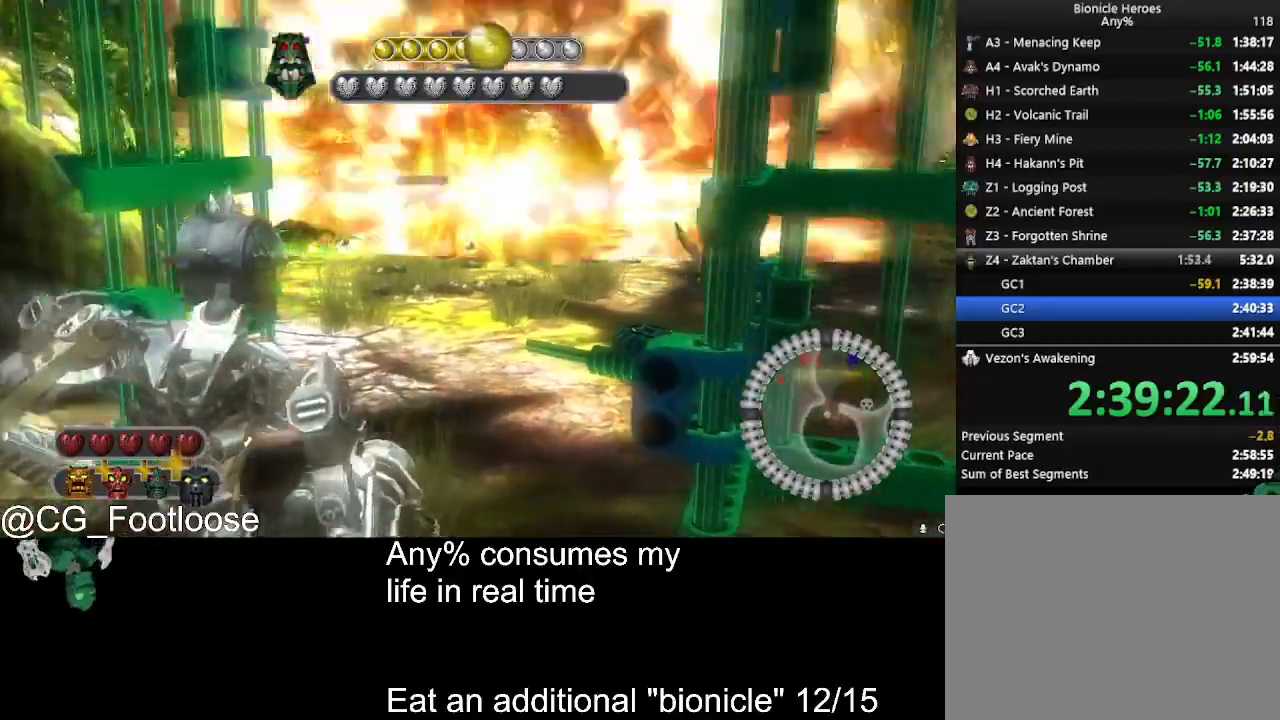
{"keys": ["d"], "mouse": [], "events": [[84, "w", "up"], [134, "a", "down"], [367, "a", "up"], [367, "d", "down"]]}
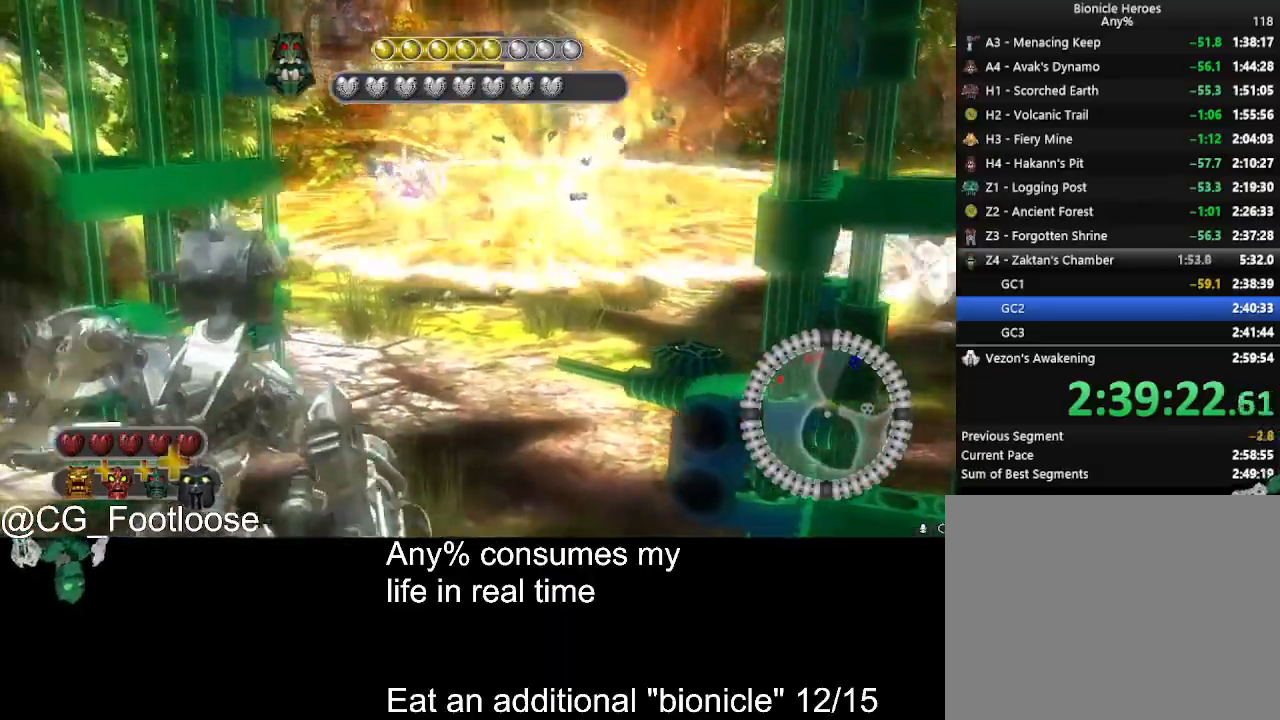
{"keys": ["a"], "mouse": ["left"], "events": [[100, "d", "up"], [150, "mouse_left", "down"], [250, "a", "down"], [250, "mouse_left", "up"], [334, "mouse_left", "down"], [434, "mouse_left", "up"], [484, "mouse_left", "down"]]}
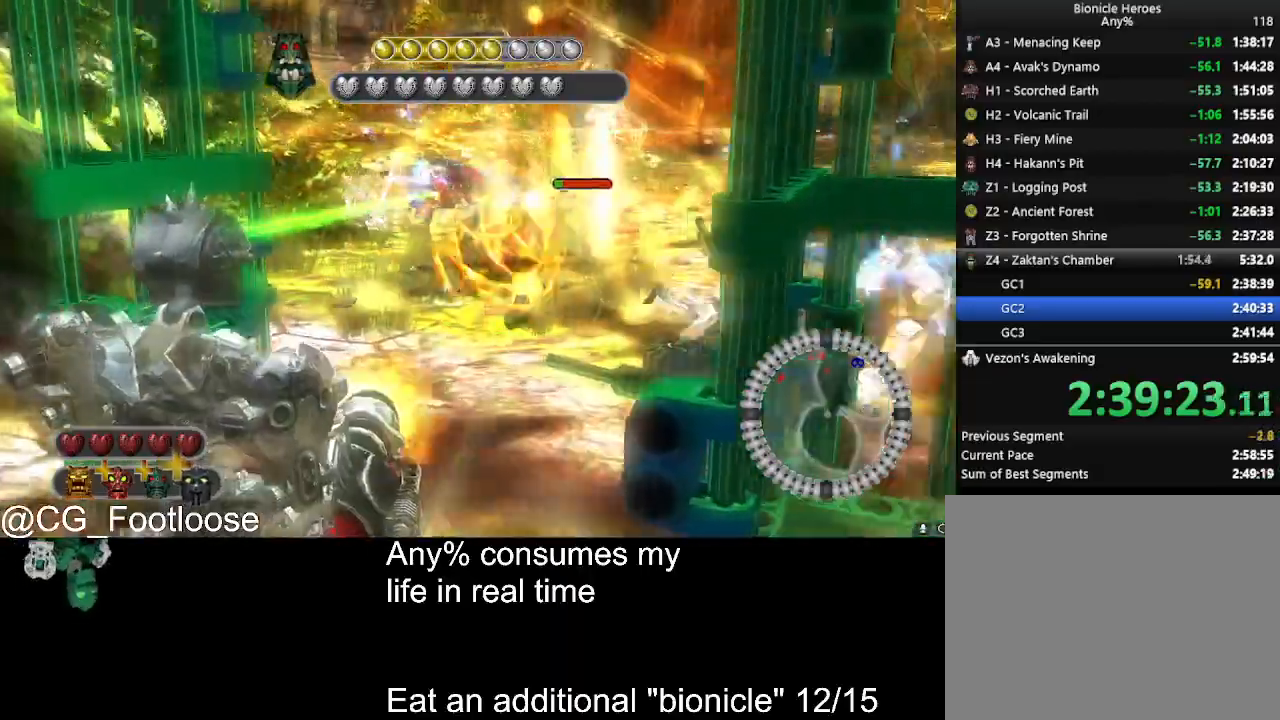
{"keys": ["d"], "mouse": ["left"], "events": [[34, "w", "down"], [84, "mouse_left", "up"], [167, "a", "up"], [167, "d", "down"], [267, "w", "up"], [500, "mouse_left", "down"]]}
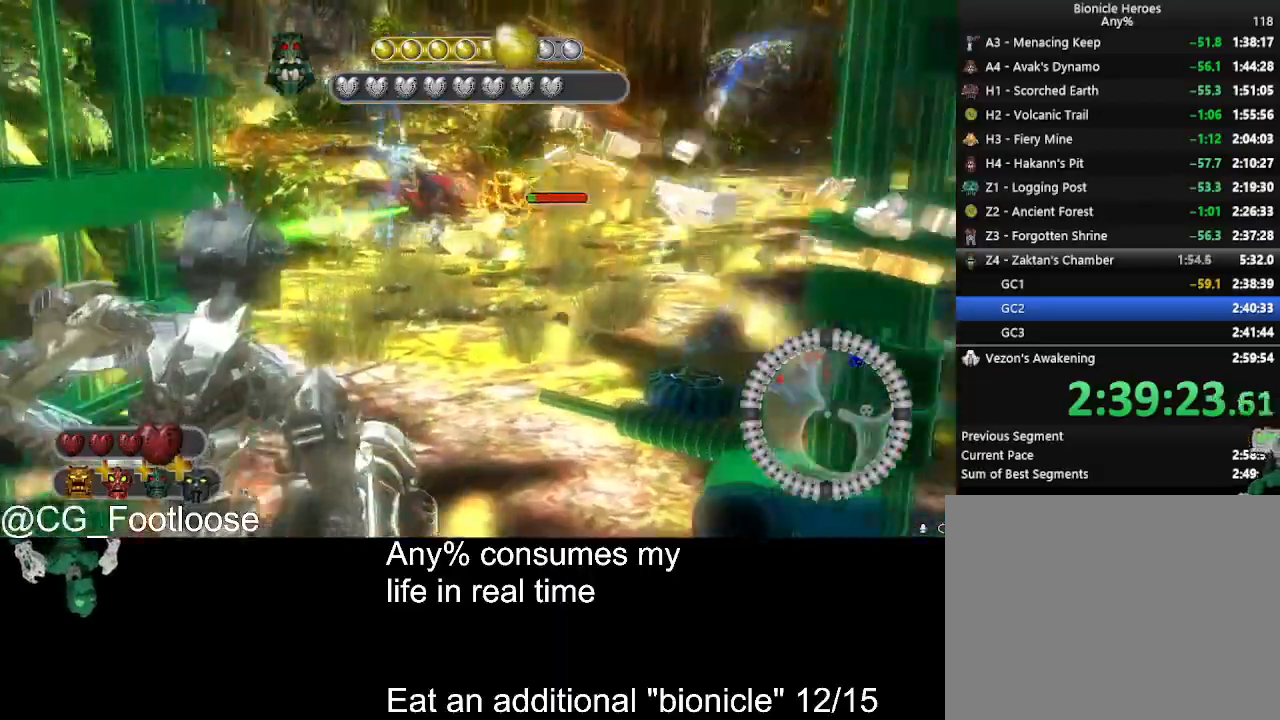
{"keys": ["a"], "mouse": [], "events": [[50, "s", "down"], [84, "d", "up"], [134, "a", "down"], [384, "mouse_left", "up"], [384, "s", "up"]]}
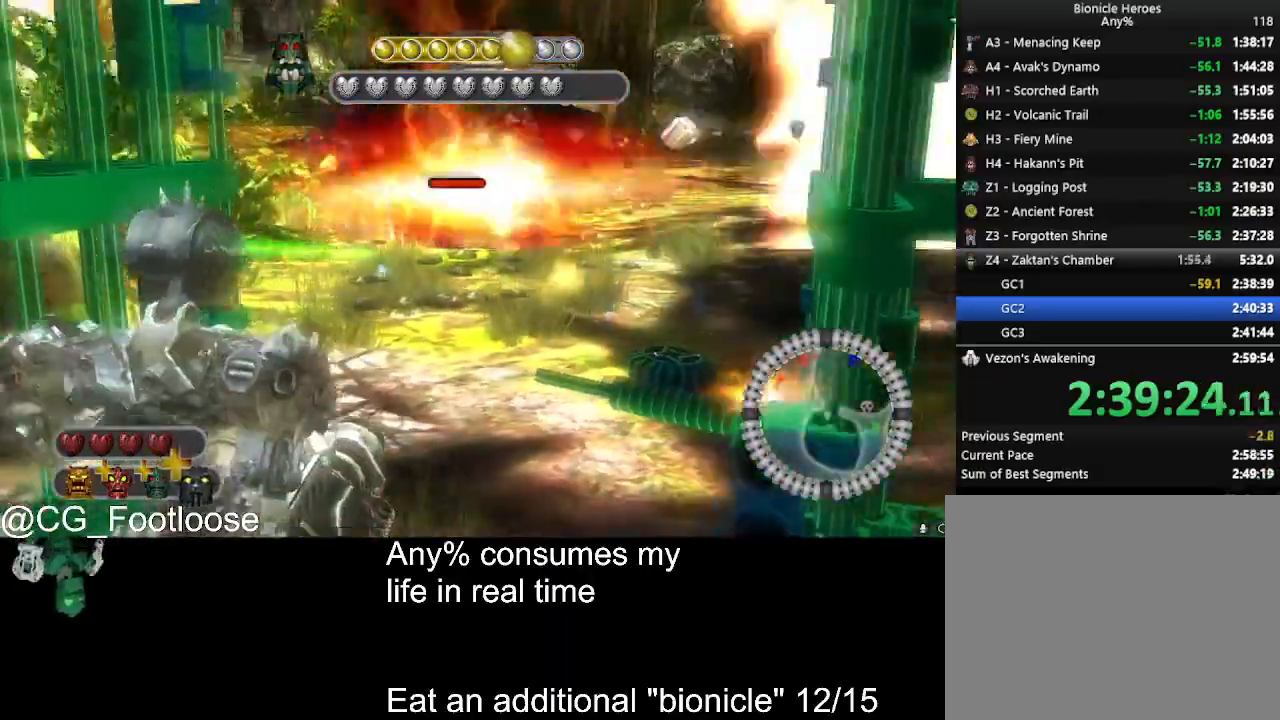
{"keys": ["a"], "mouse": [], "events": [[17, "a", "up"], [67, "d", "down"], [150, "w", "down"], [300, "w", "up"], [334, "d", "up"], [484, "a", "down"]]}
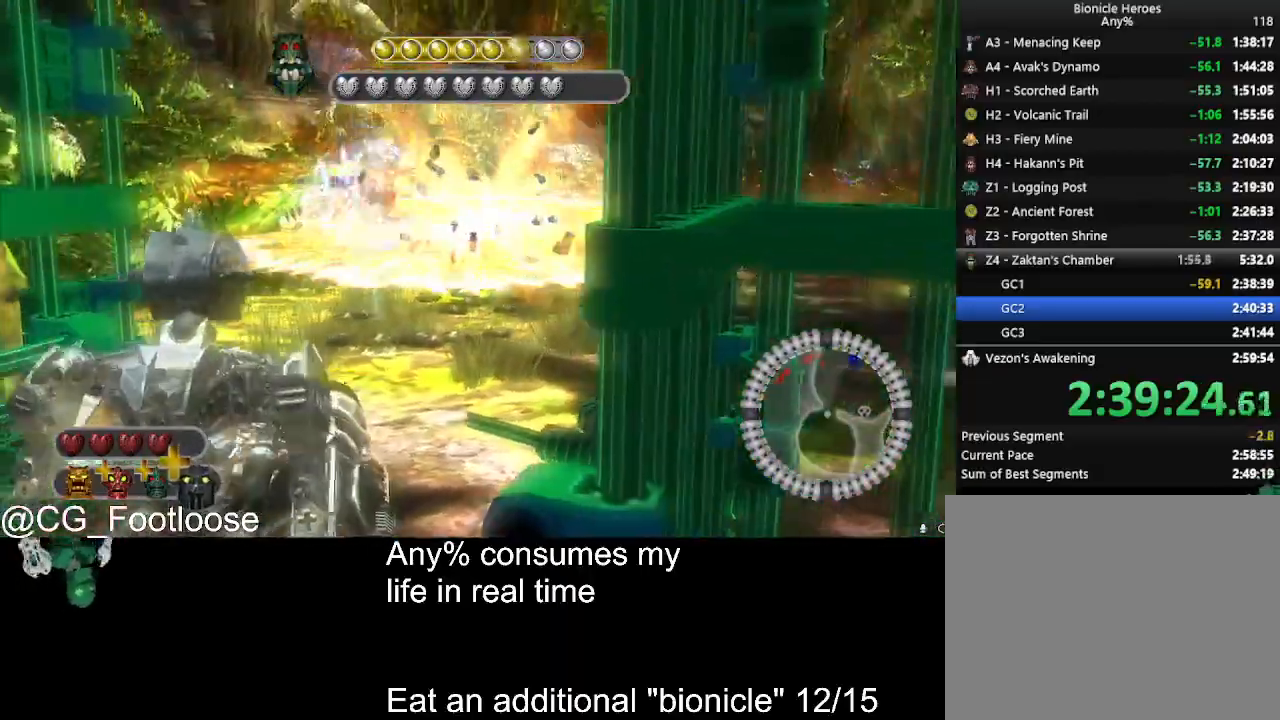
{"keys": ["d"], "mouse": [], "events": [[84, "s", "down"], [117, "a", "up"], [267, "s", "up"], [317, "mouse_left", "down"], [400, "mouse_left", "up"], [500, "d", "down"]]}
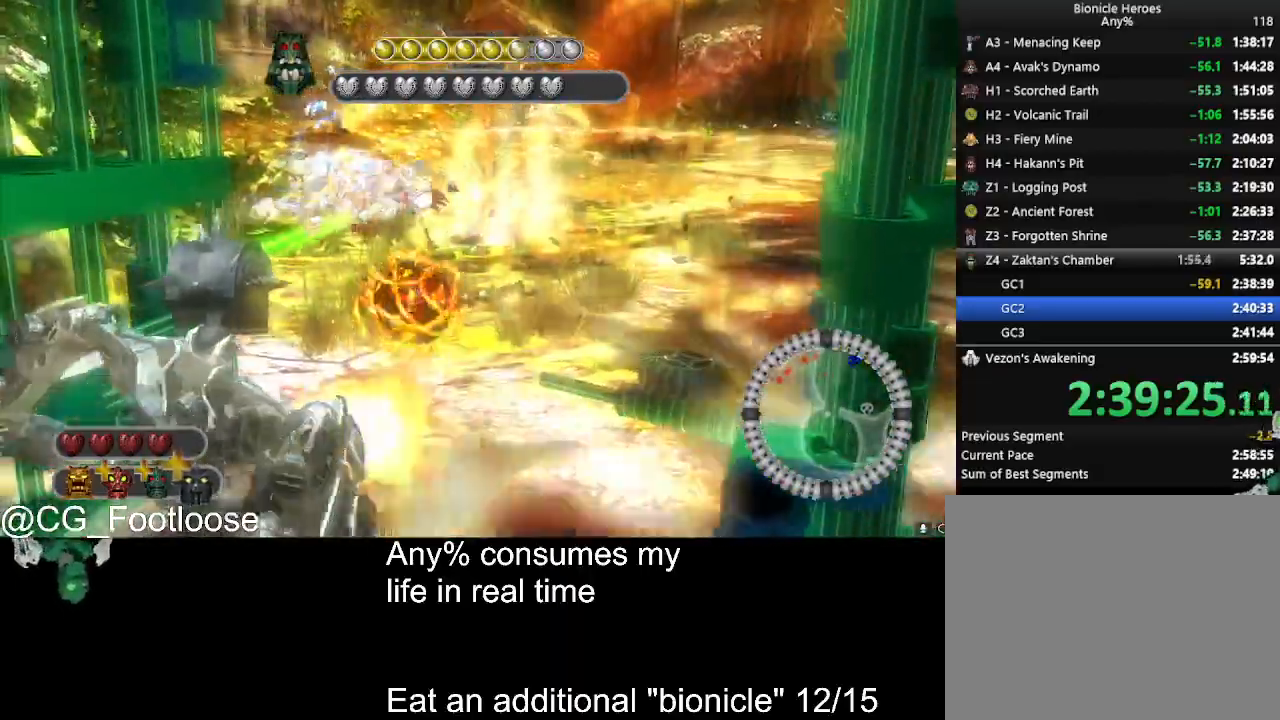
{"keys": ["a"], "mouse": ["left"], "events": [[50, "s", "down"], [284, "s", "up"], [334, "d", "up"], [334, "mouse_left", "down"], [417, "a", "down"]]}
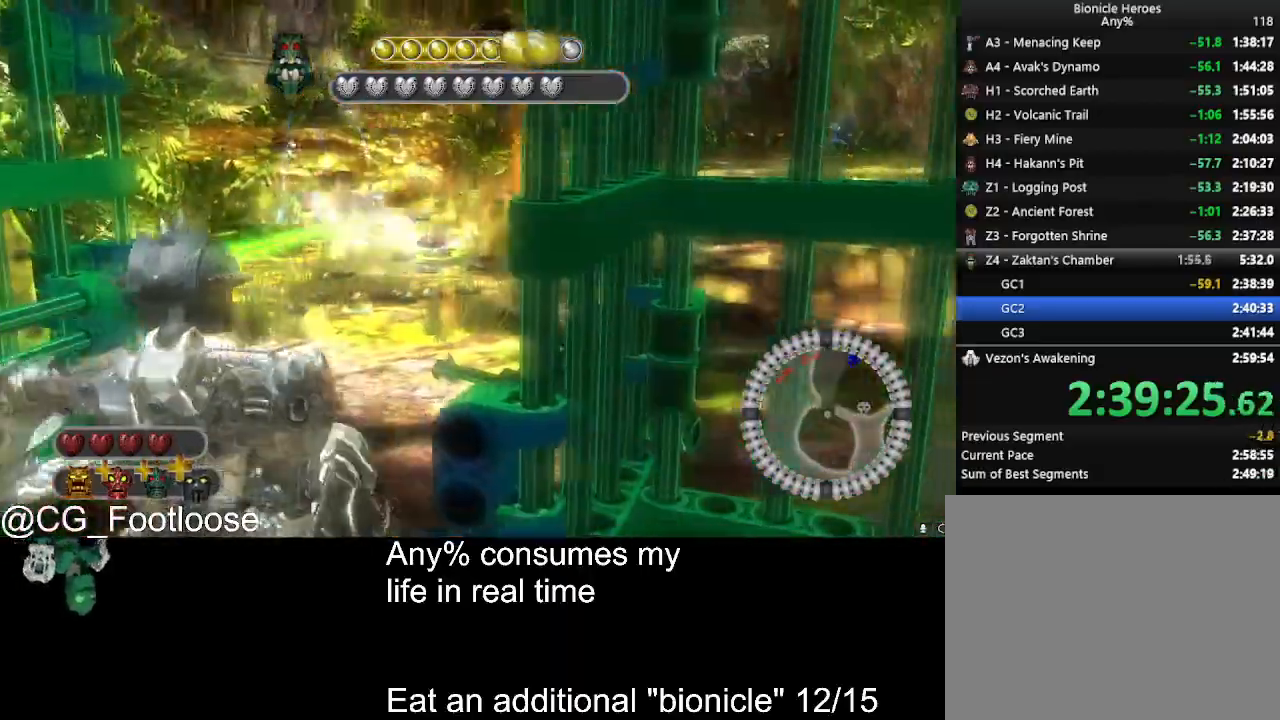
{"keys": ["d"], "mouse": [], "events": [[17, "mouse_left", "up"], [117, "w", "down"], [350, "a", "up"], [384, "d", "down"], [384, "w", "up"]]}
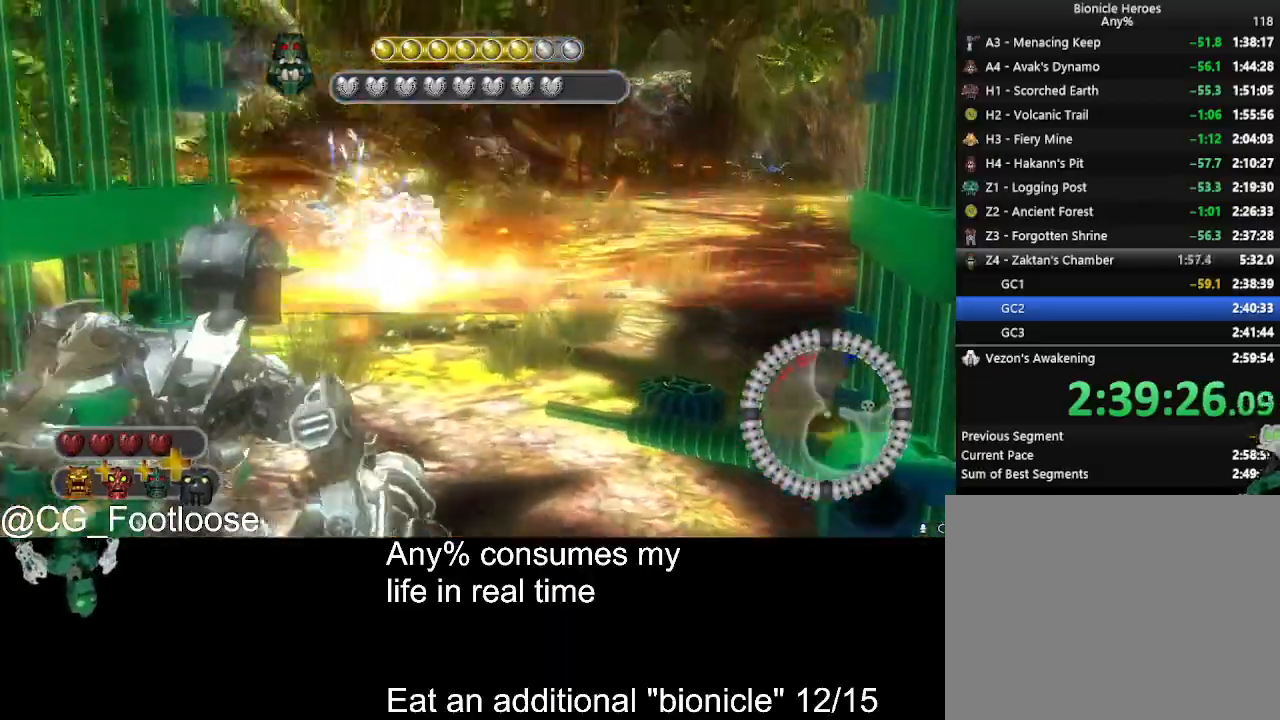
{"keys": ["a", "s"], "mouse": [], "events": [[167, "d", "up"], [217, "s", "down"], [450, "a", "down"]]}
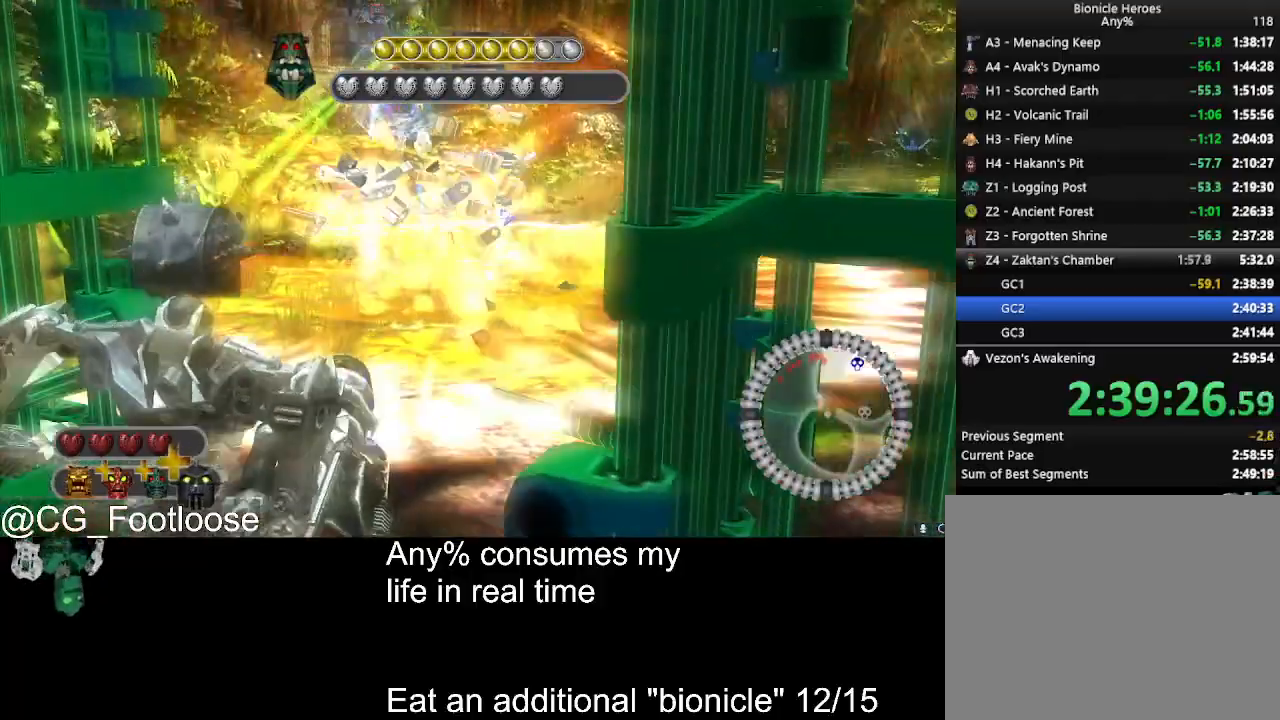
{"keys": [], "mouse": [], "events": [[50, "s", "up"], [84, "a", "up"], [84, "mouse_left", "down"], [234, "mouse_left", "up"], [334, "mouse_left", "down"], [417, "mouse_left", "up"]]}
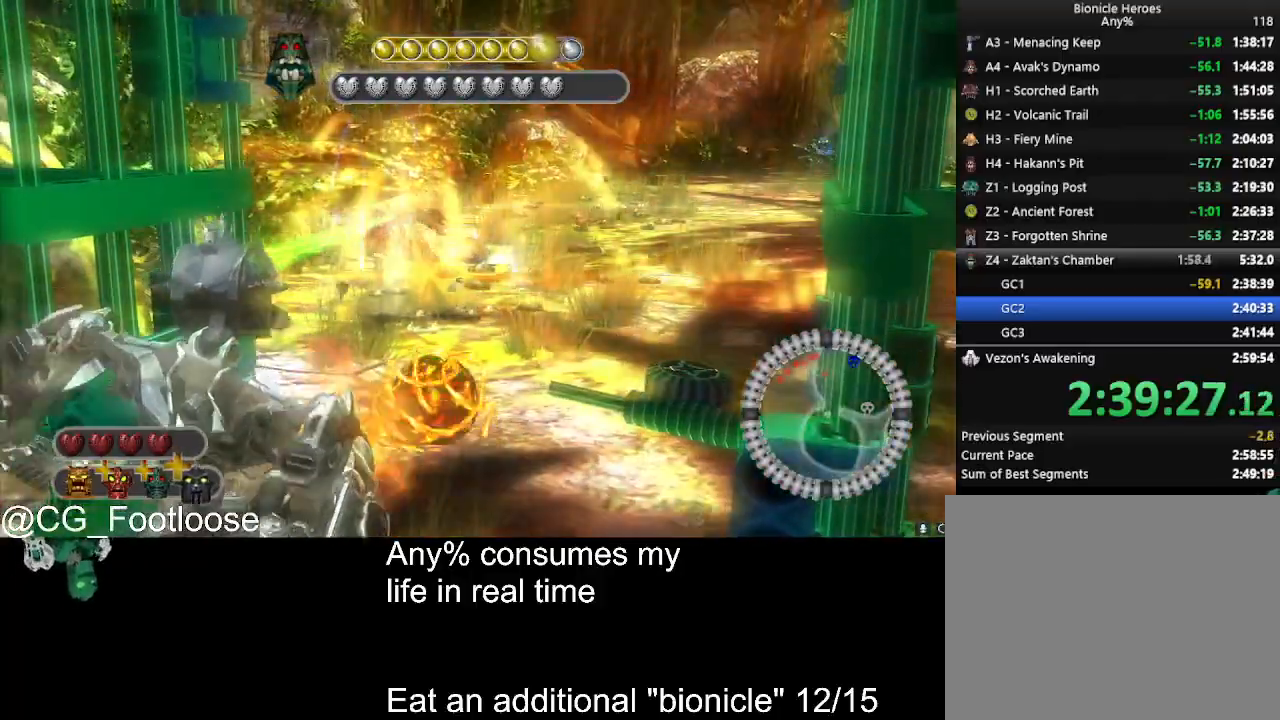
{"keys": ["s"], "mouse": ["left"], "events": [[334, "s", "down"], [484, "mouse_left", "down"]]}
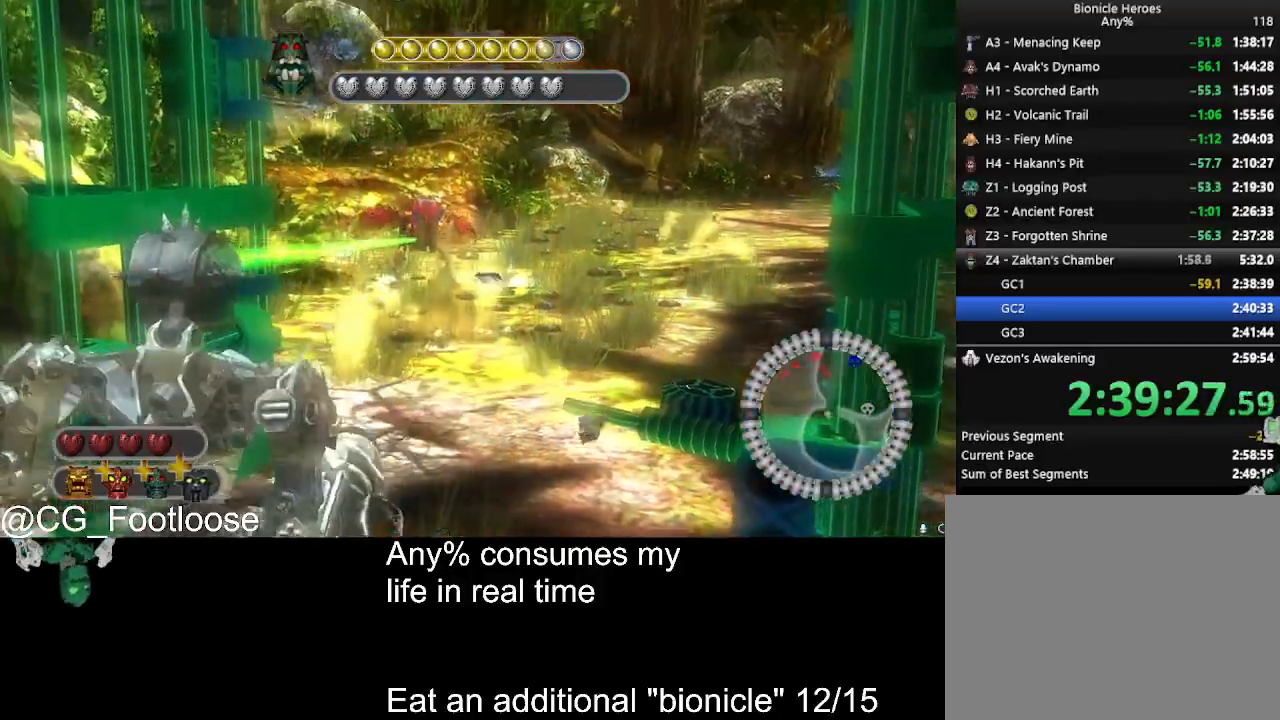
{"keys": ["a"], "mouse": [], "events": [[34, "s", "up"], [117, "d", "down"], [117, "mouse_left", "up"], [217, "w", "down"], [267, "d", "up"], [400, "w", "up"], [450, "a", "down"]]}
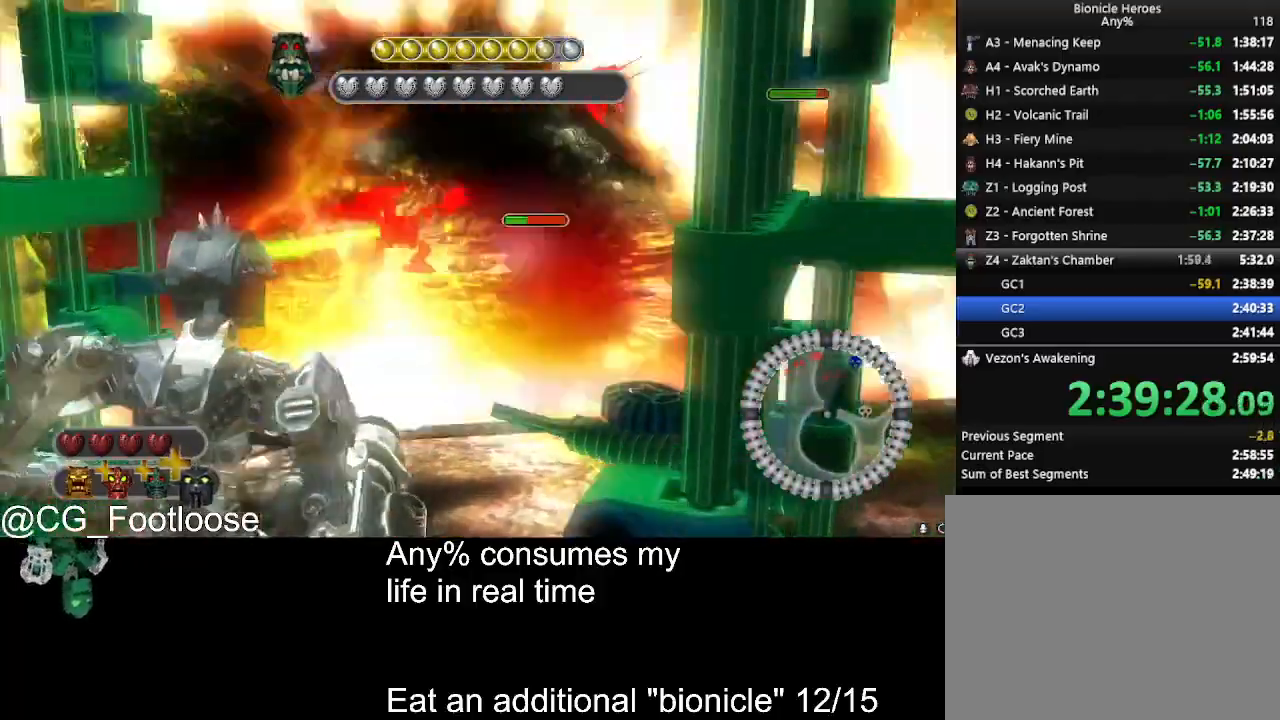
{"keys": [], "mouse": ["left"], "events": [[134, "s", "down"], [184, "a", "up"], [234, "d", "down"], [317, "s", "up"], [467, "d", "up"], [467, "mouse_left", "down"]]}
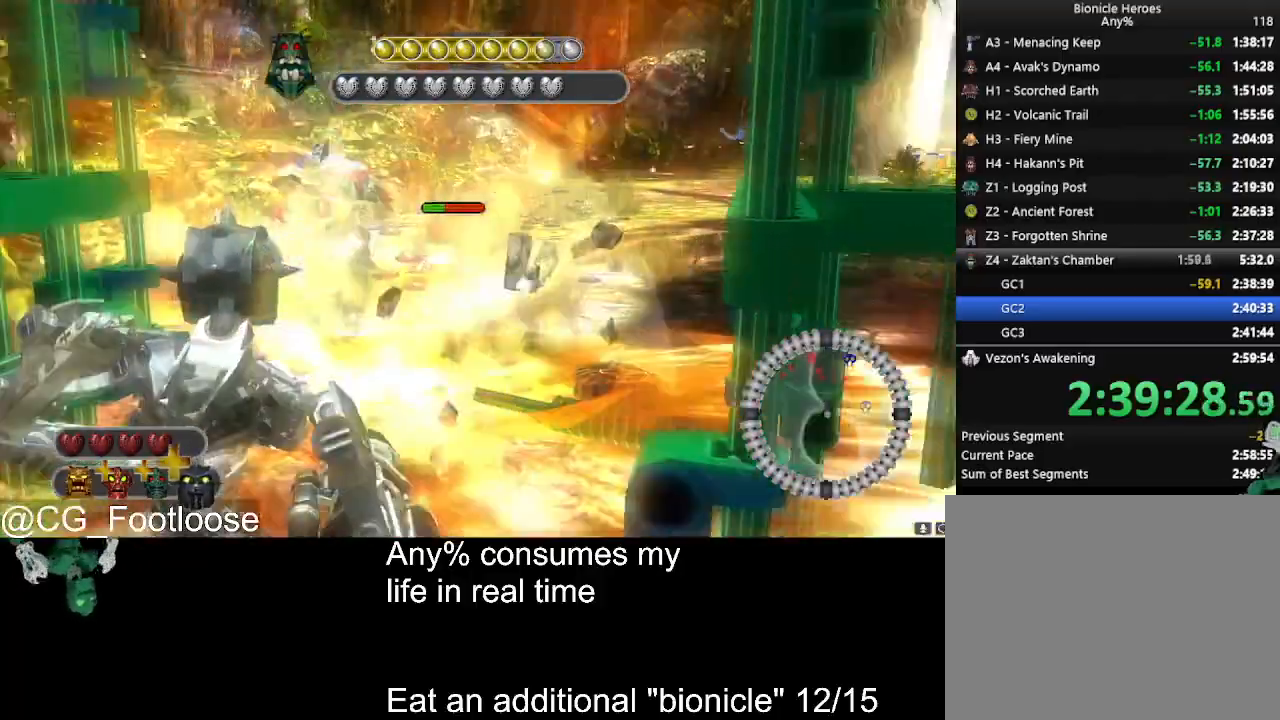
{"keys": ["d", "s"], "mouse": [], "events": [[67, "mouse_left", "up"], [117, "a", "down"], [150, "mouse_left", "down"], [200, "s", "down"], [250, "mouse_left", "up"], [300, "a", "up"], [350, "d", "down"], [350, "mouse_left", "down"], [484, "mouse_left", "up"]]}
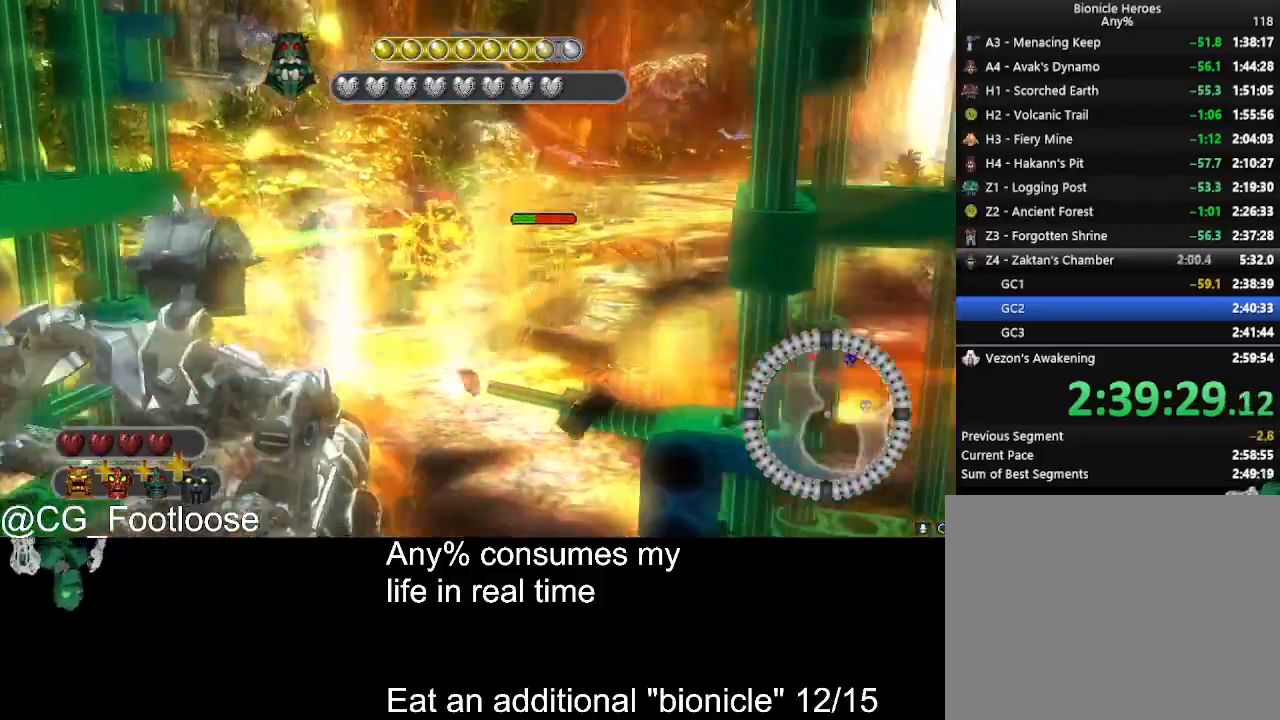
{"keys": [], "mouse": [], "events": [[84, "d", "up"], [167, "a", "down"], [167, "mouse_left", "down"], [267, "mouse_left", "up"], [267, "s", "up"], [350, "mouse_left", "down"], [450, "a", "up"], [450, "mouse_left", "up"]]}
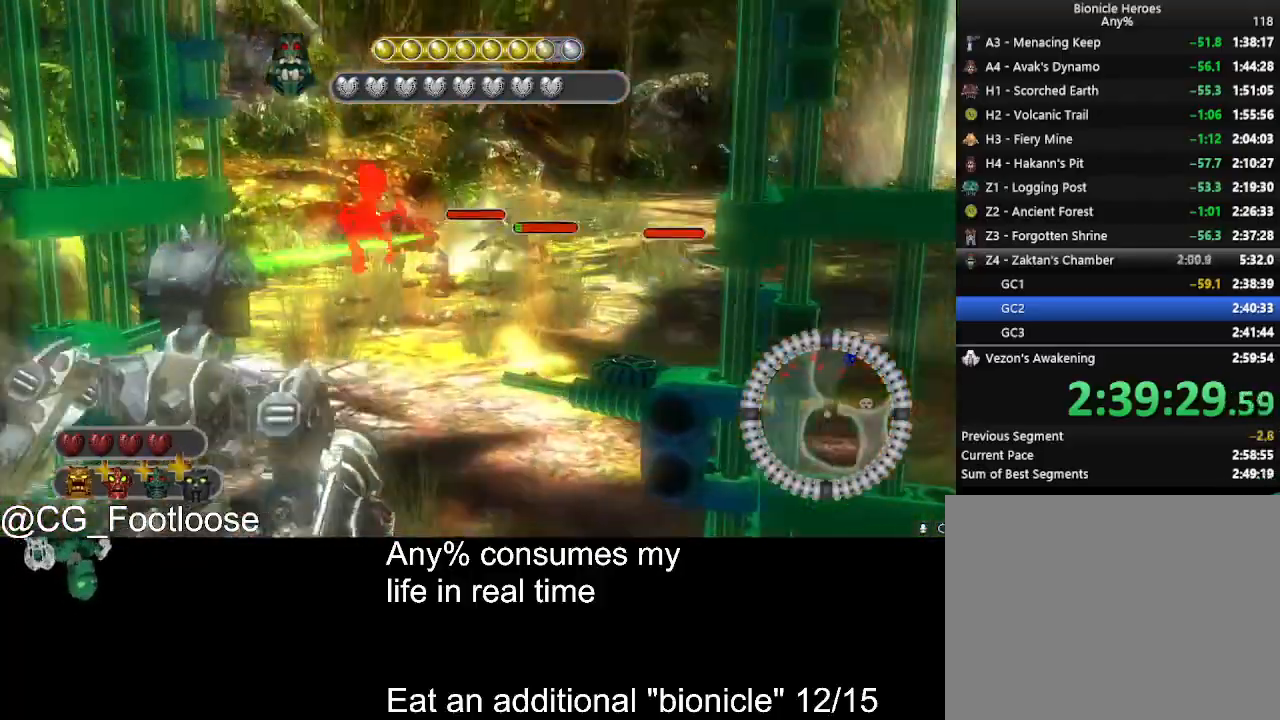
{"keys": ["a", "s"], "mouse": [], "events": [[50, "mouse_left", "down"], [50, "w", "down"], [134, "mouse_left", "up"], [184, "d", "down"], [184, "mouse_left", "down"], [184, "w", "up"], [317, "d", "up"], [317, "s", "down"], [367, "mouse_left", "up"], [467, "a", "down"]]}